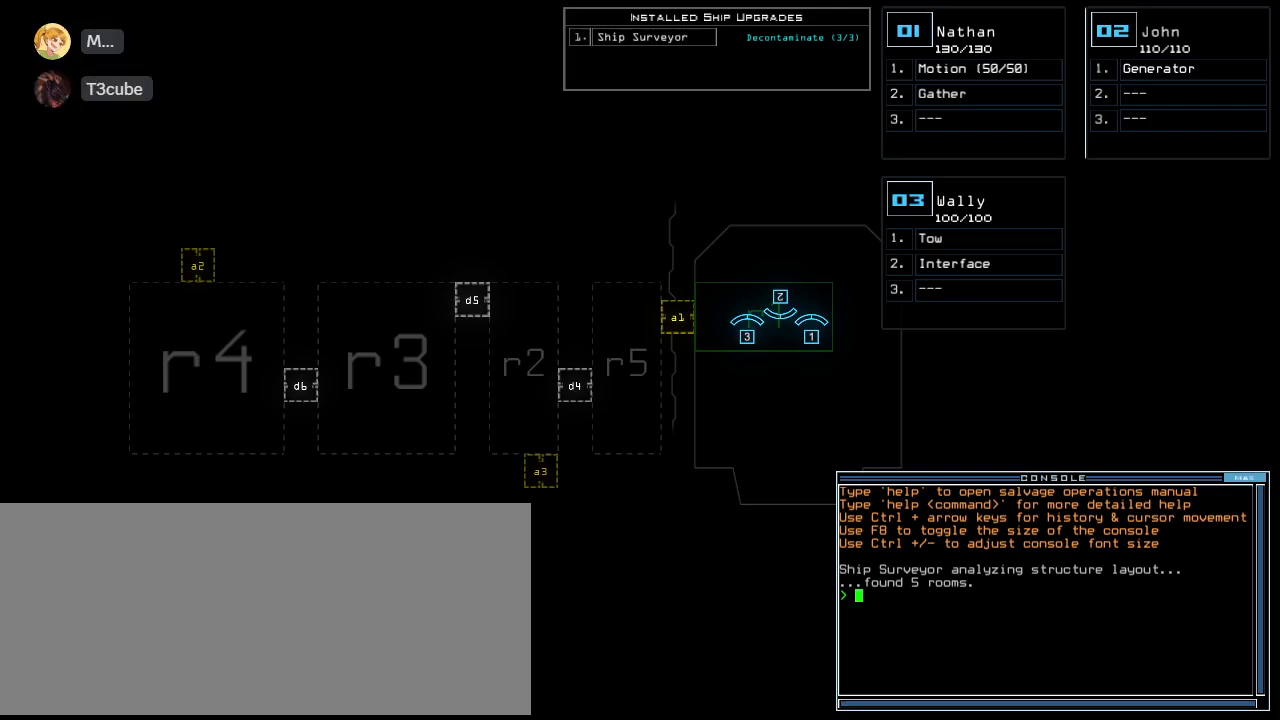
Gameplay with keyboard; each line is a JSON object with the keys held at the frame after it. "events" lists presses ("down") and releases ("up") of ".", "0", "1", "2", "3", "4", "5", "6", "7", "8", "9", "a", "b", "backspace", "c", "caps_lock", "comma", "ctrl_l", "ctrl_r", "d", "down", "e", "equals", "escape", "f", "f8", "g", "h", "i", "j", "k", "l", "left", "m", "minus", "n", "o", "p", "q", "quote", "r", "return", "right", "s", "semicolon", "shift_l", "shift_r", "space", "t", "tab", "tilde", "u", "up", "v", "w", "x", "y" and "z" between this image and that frame as [ms after this image, input, new state], when the widget could be followed in between. No other keys are recorded. Mouse input is not recorded.
{"keys": [], "events": []}
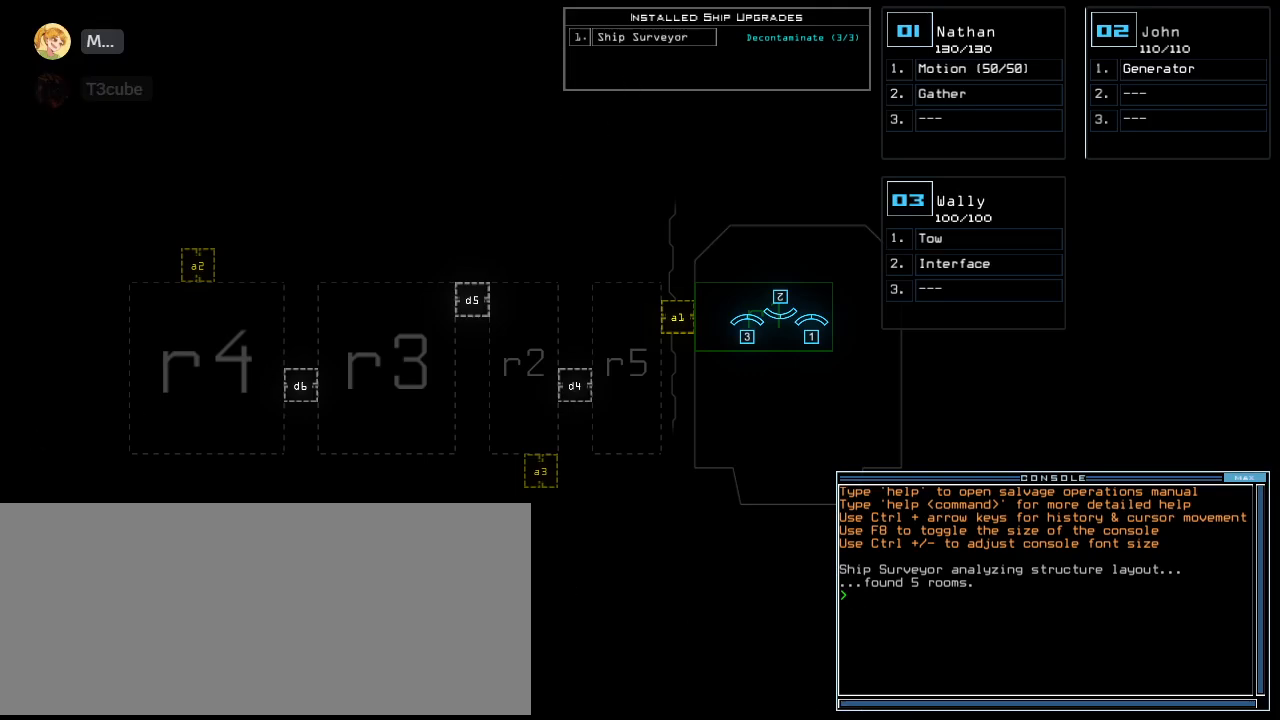
{"keys": [], "events": []}
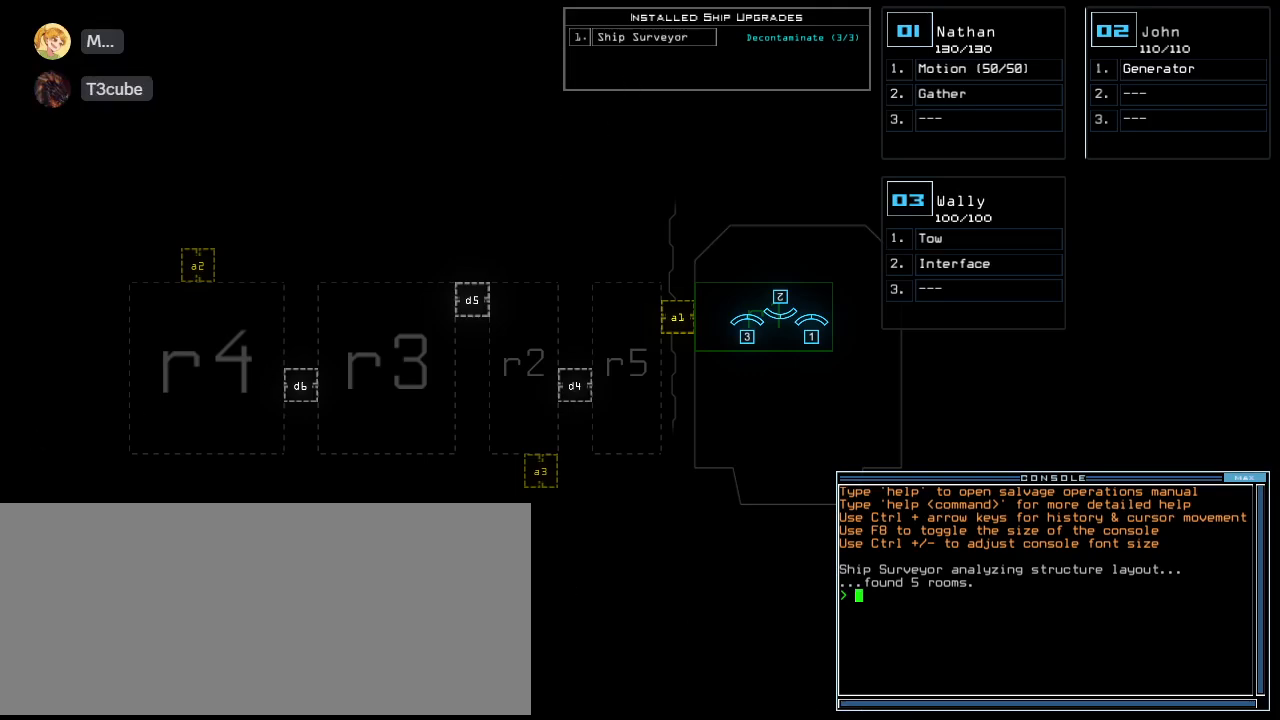
{"keys": [], "events": []}
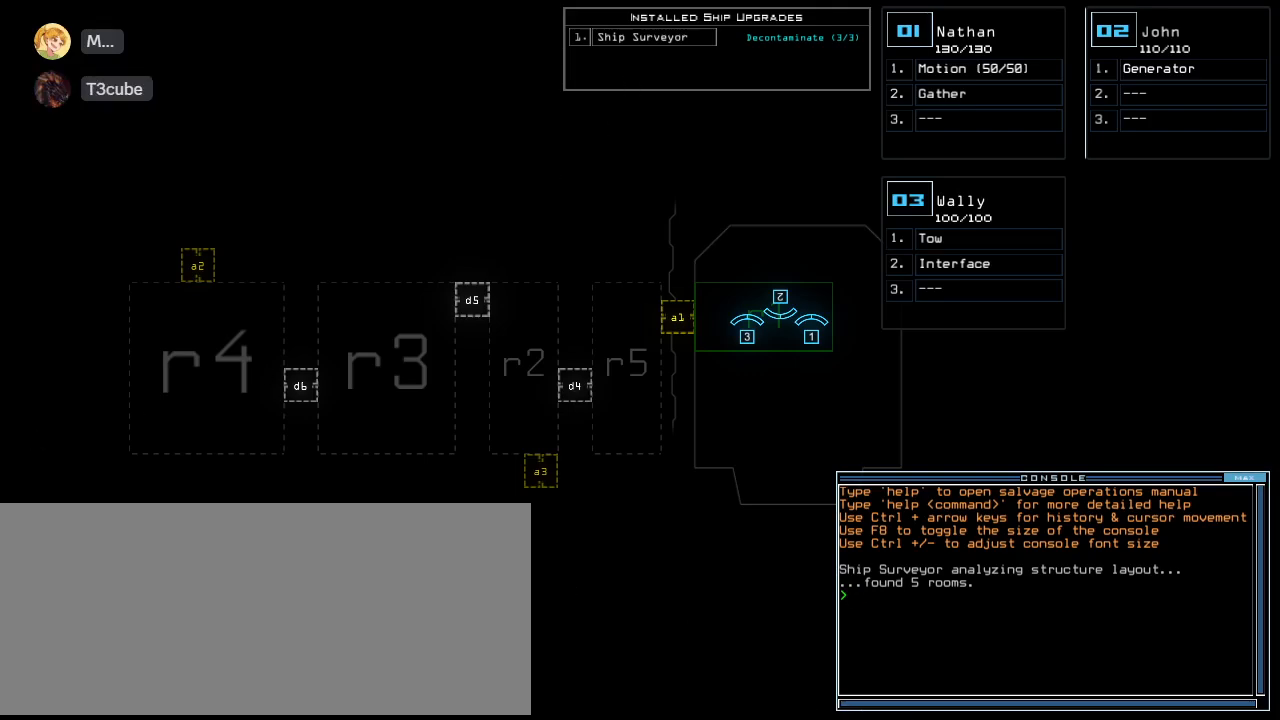
{"keys": [], "events": []}
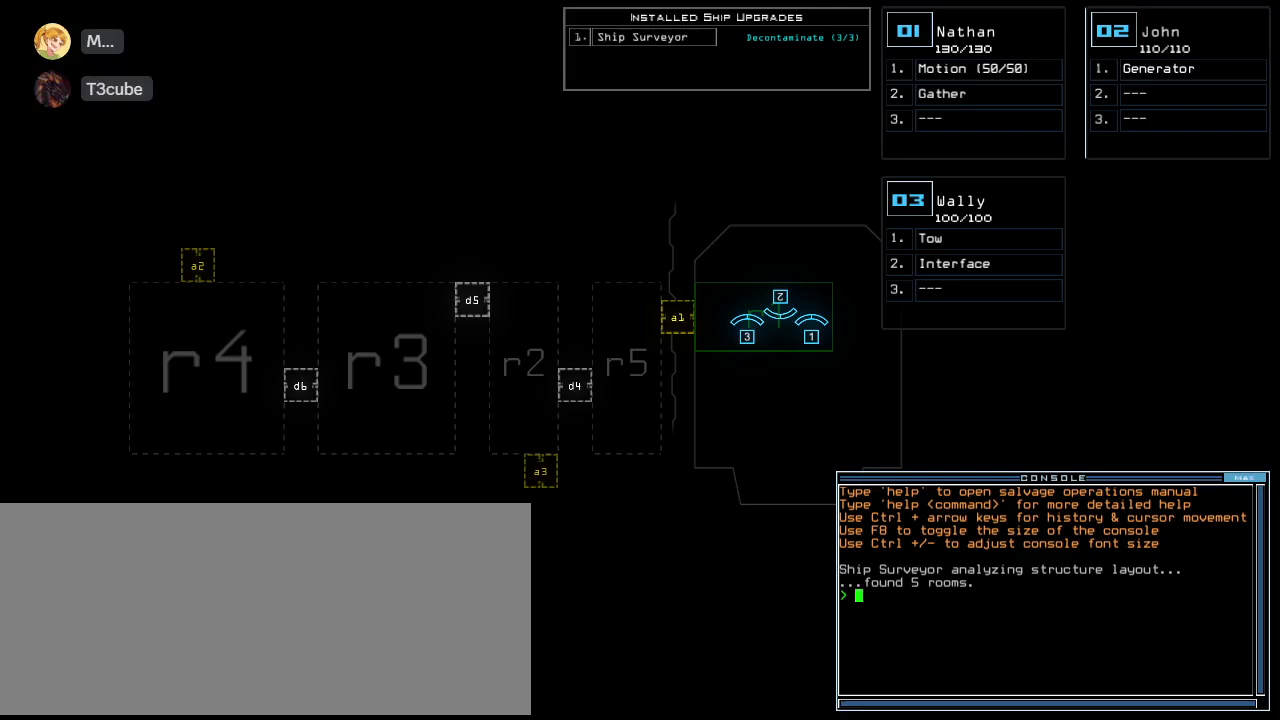
{"keys": [], "events": []}
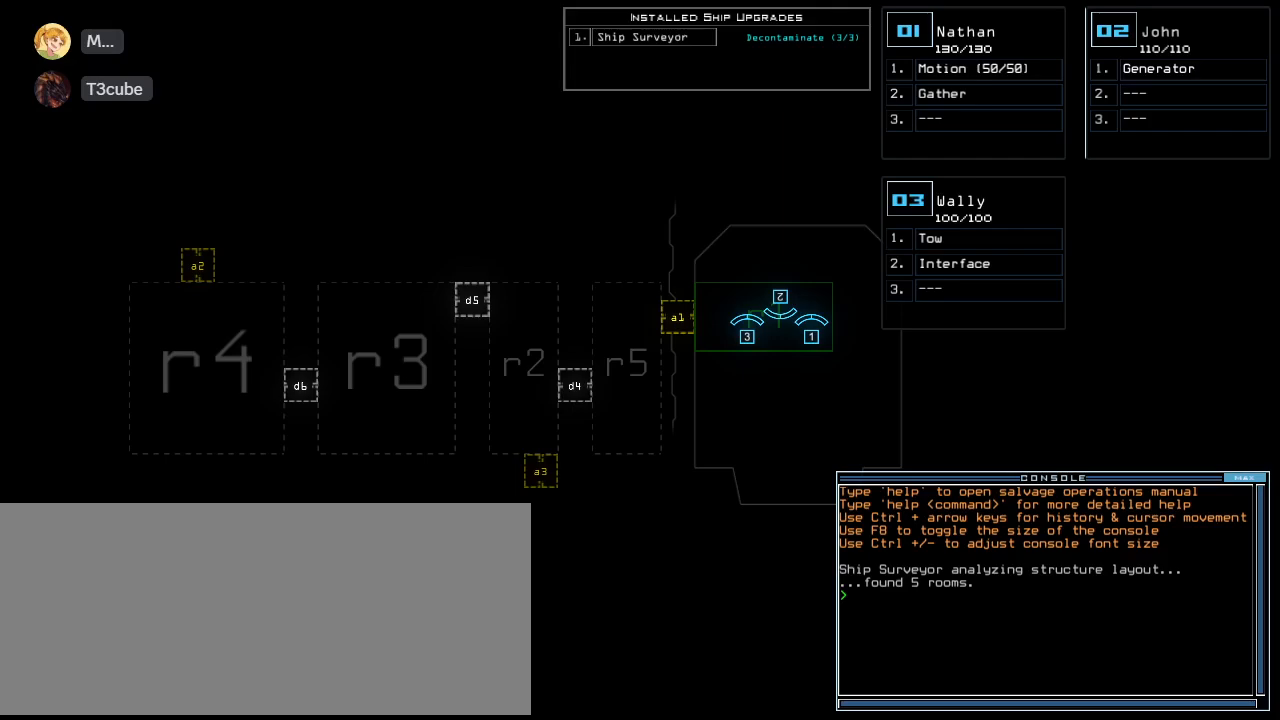
{"keys": [], "events": []}
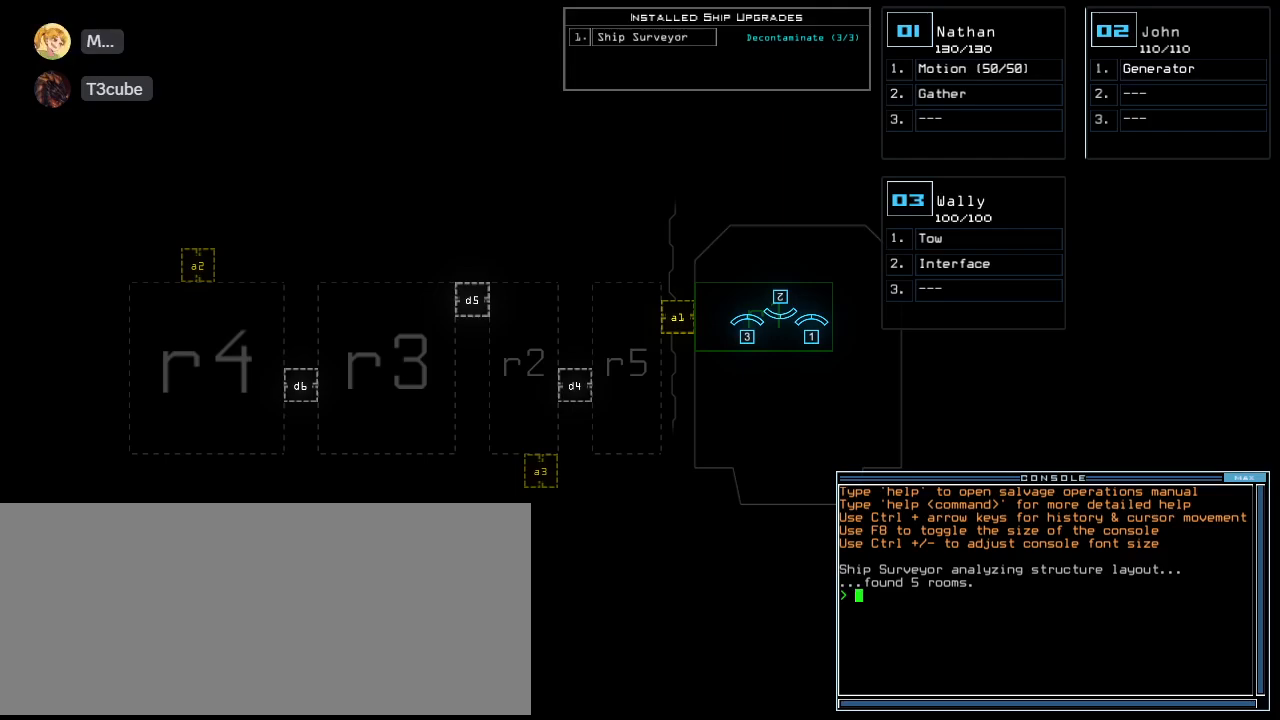
{"keys": [], "events": []}
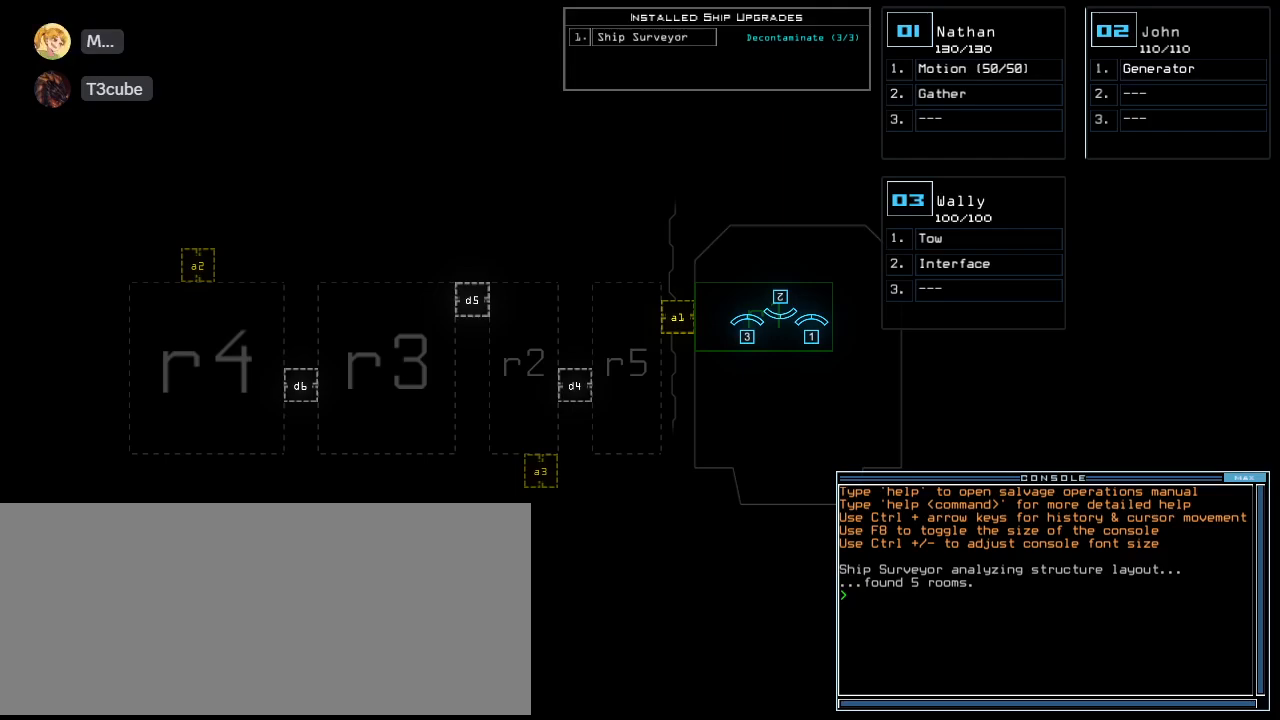
{"keys": ["e", "f"], "events": [[320, "a", "down"], [380, "w", "down"], [420, "e", "down"], [460, "a", "up"], [480, "f", "down"], [500, "w", "up"]]}
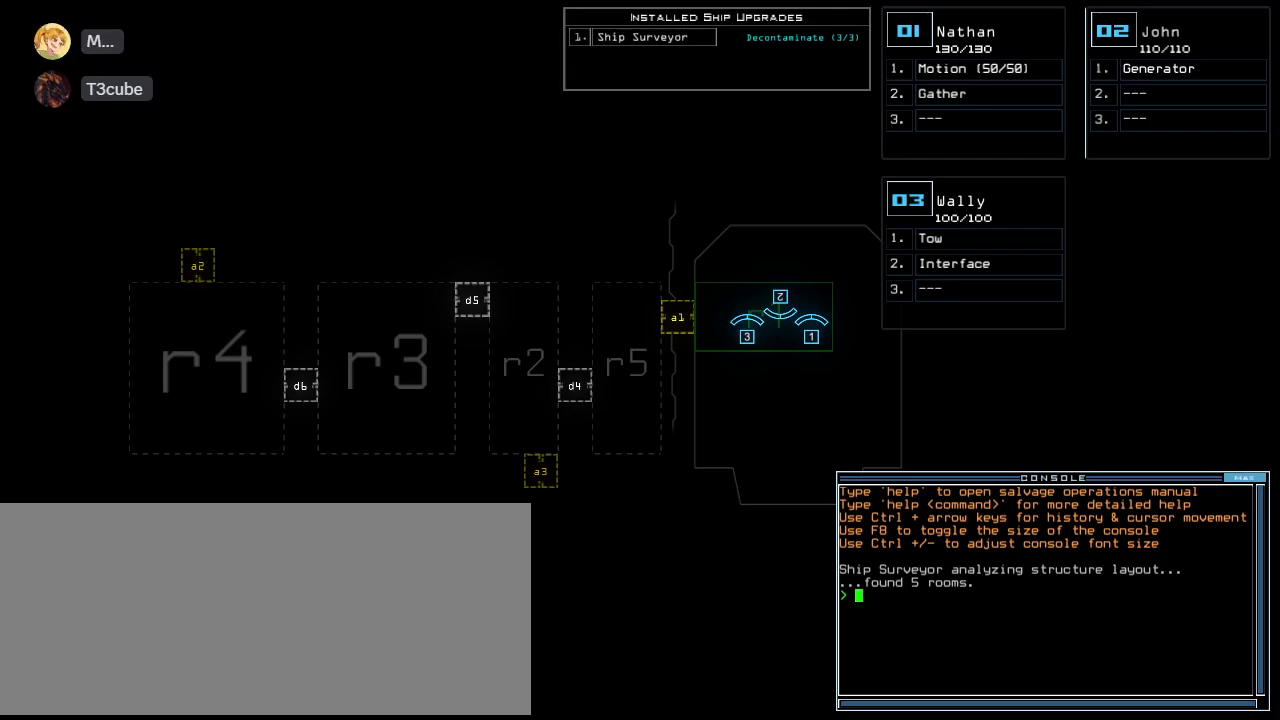
{"keys": [], "events": [[20, "e", "up"], [40, "f", "up"]]}
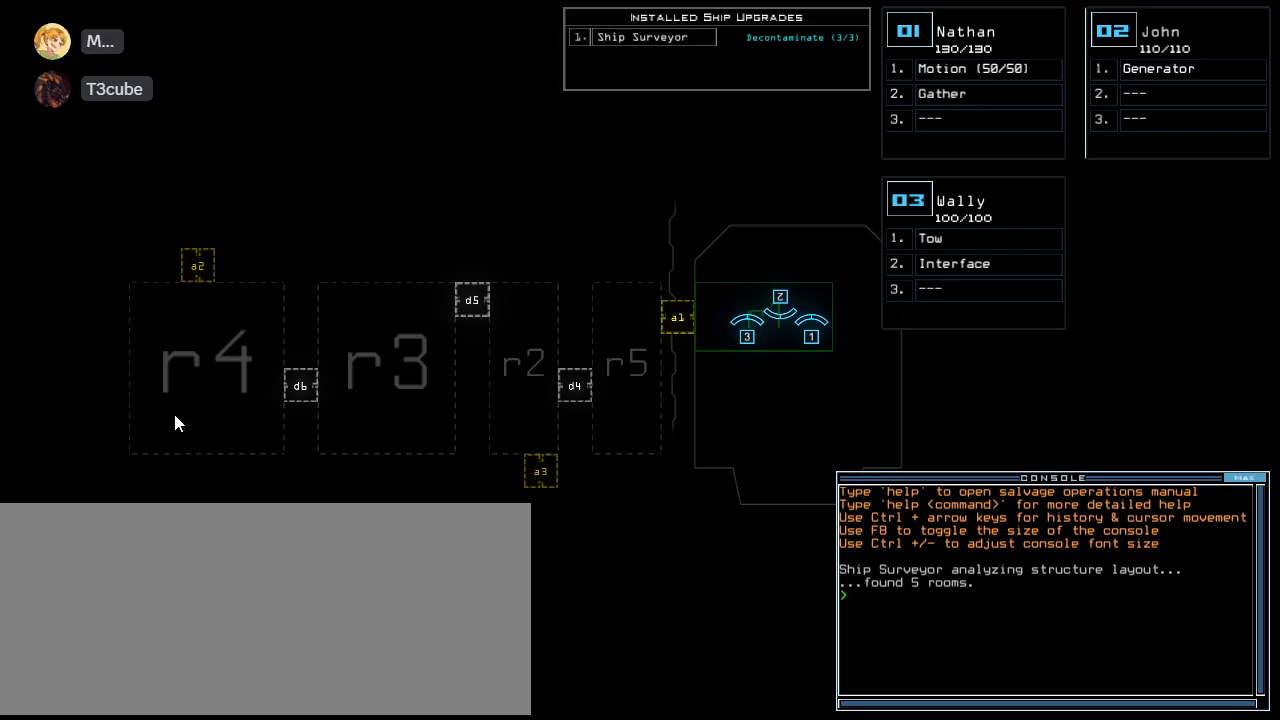
{"keys": [], "events": []}
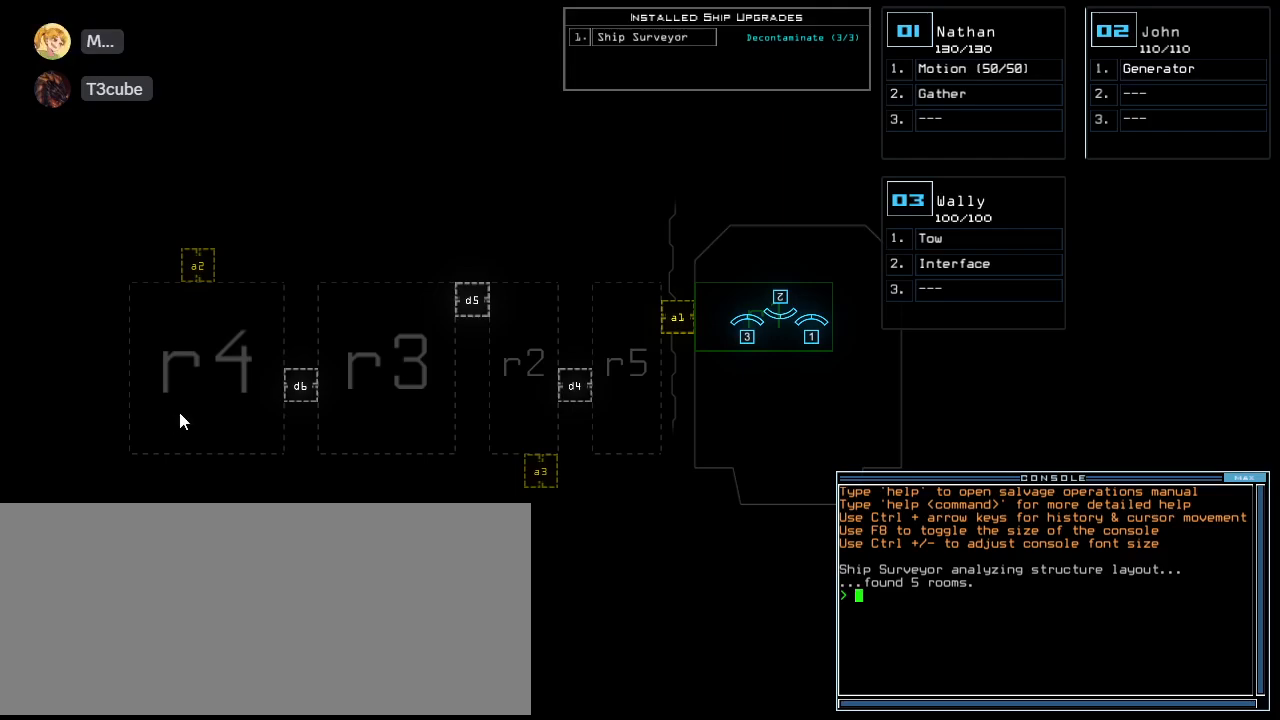
{"keys": ["r"], "events": [[500, "r", "down"]]}
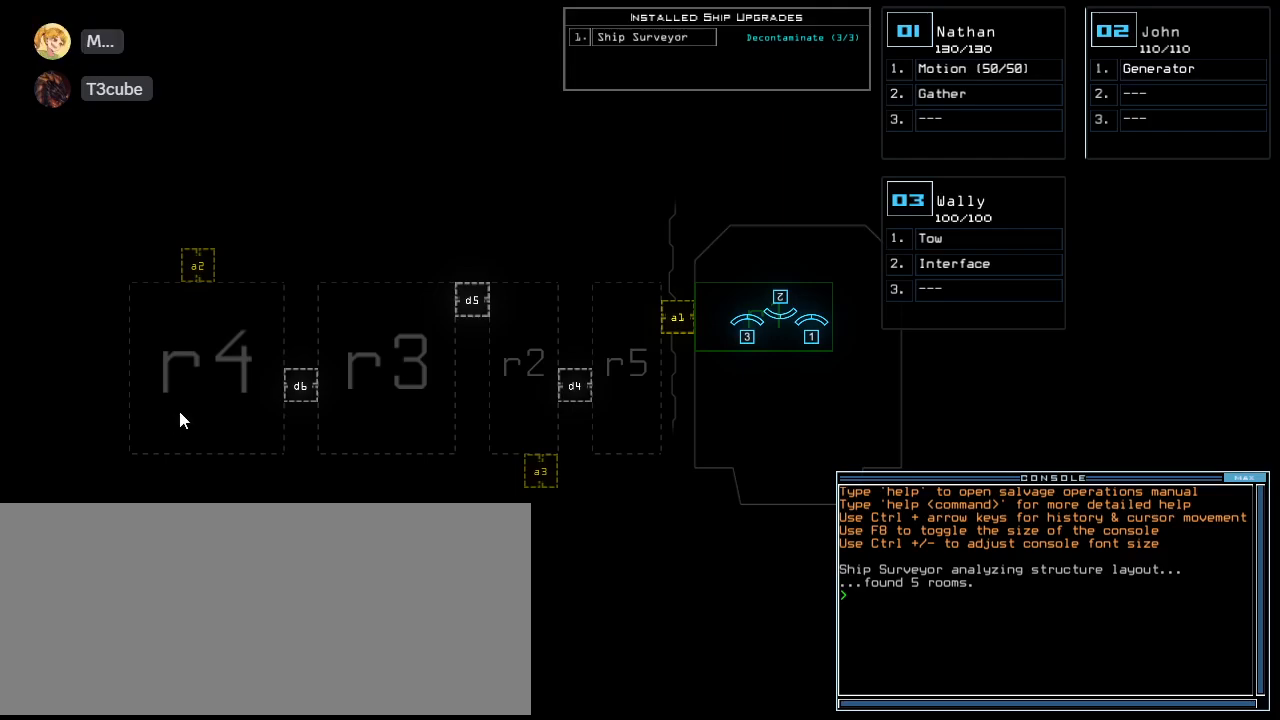
{"keys": ["semicolon"], "events": [[20, "e", "down"], [120, "a", "down"], [120, "r", "up"], [200, "space", "down"], [220, "a", "up"], [220, "e", "up"], [300, "space", "up"], [380, "3", "down"], [500, "3", "up"], [500, "semicolon", "down"]]}
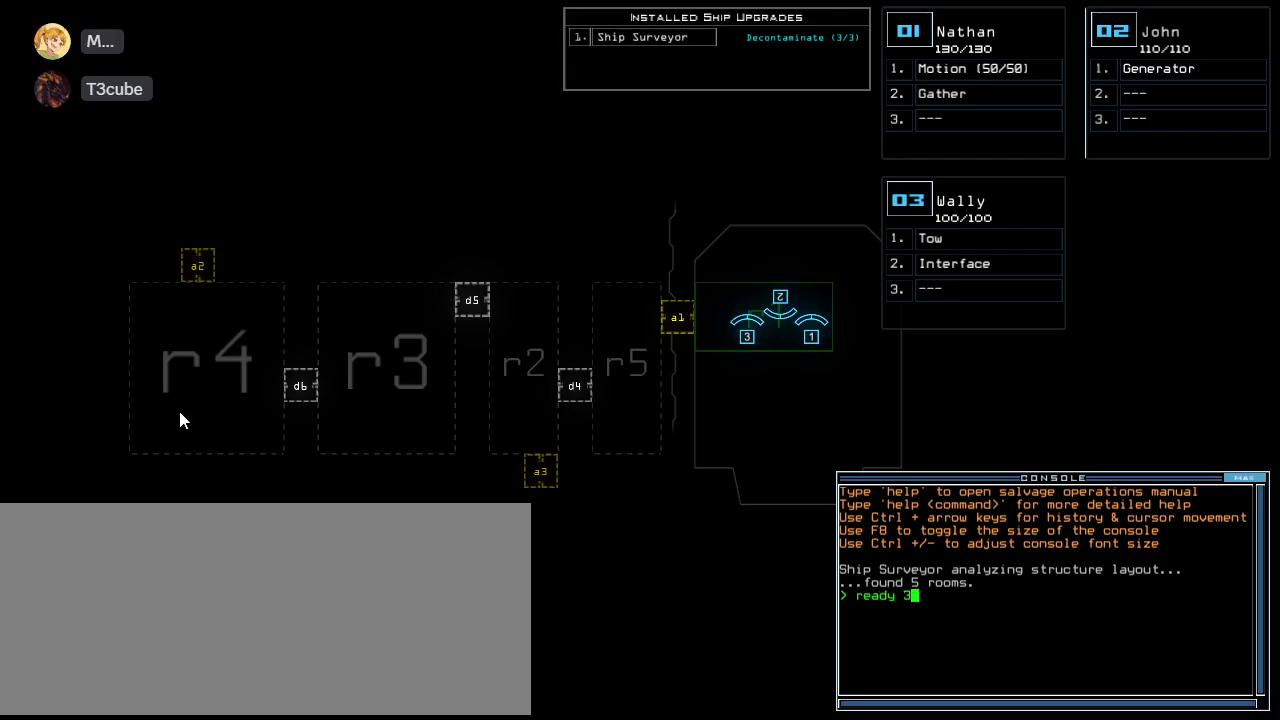
{"keys": [], "events": [[100, "semicolon", "up"], [120, "s", "down"], [160, "e", "down"], [220, "t", "down"], [240, "s", "up"], [280, "e", "up"], [320, "space", "down"], [360, "t", "up"], [400, "space", "up"]]}
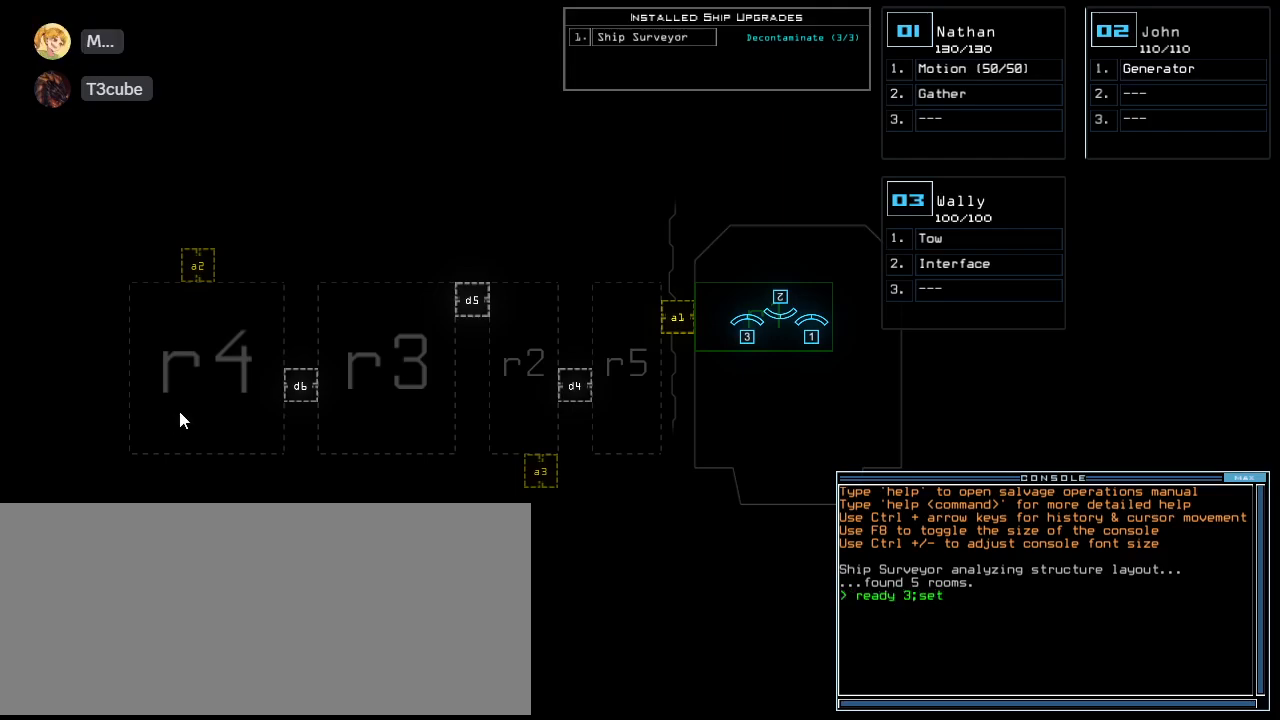
{"keys": ["a"], "events": [[60, "2", "down"], [140, "2", "up"], [180, "semicolon", "down"], [300, "s", "down"], [340, "semicolon", "up"], [380, "t", "down"], [400, "s", "up"], [460, "a", "down"], [500, "t", "up"]]}
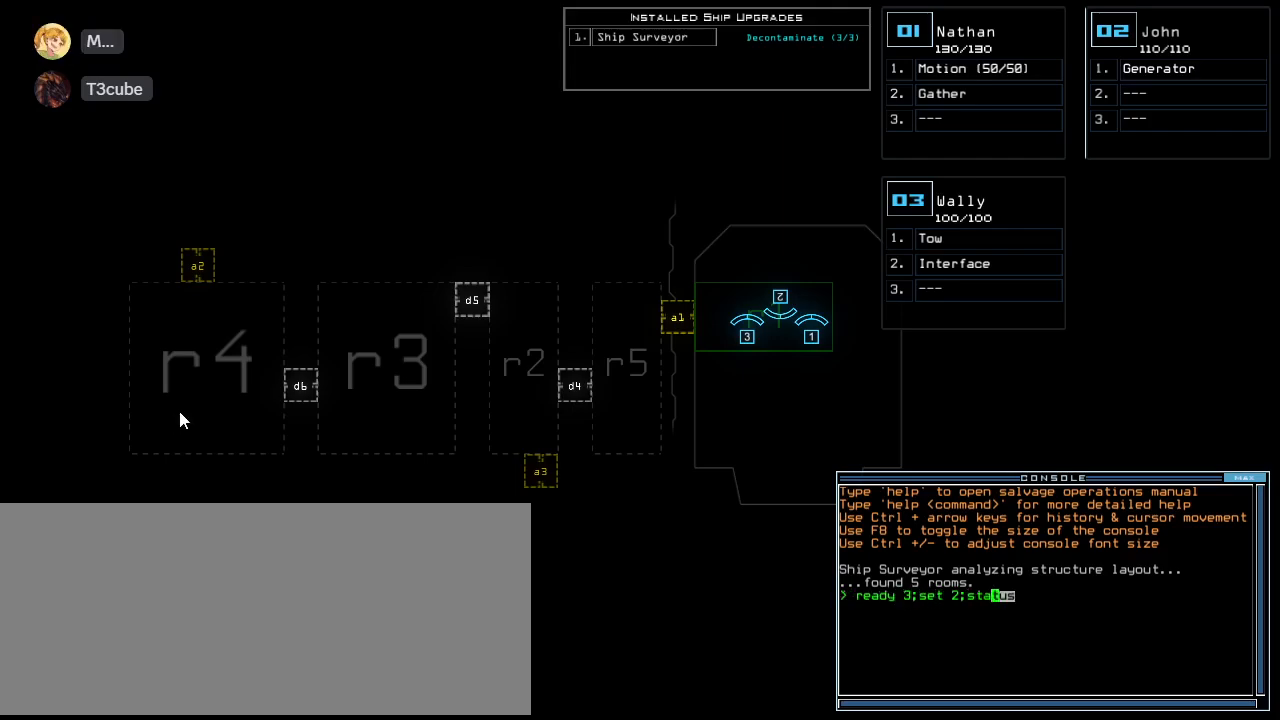
{"keys": [], "events": [[60, "return", "down"], [80, "a", "up"], [160, "return", "up"]]}
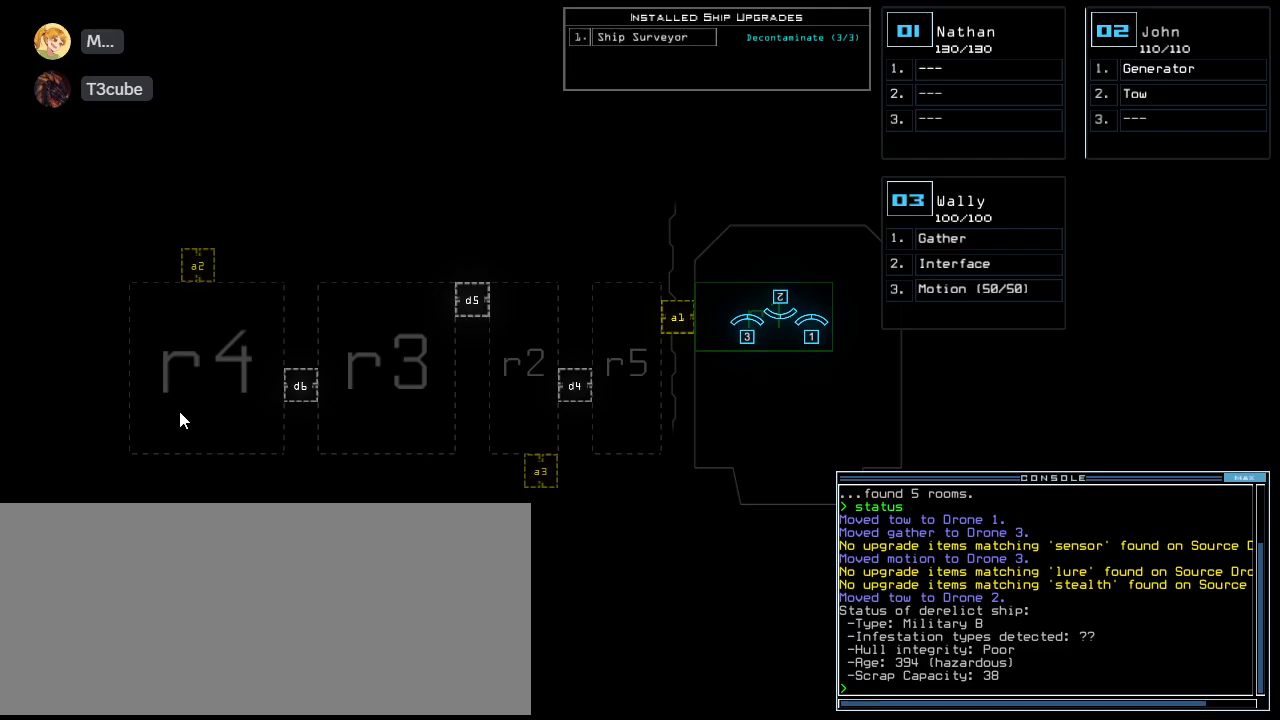
{"keys": [], "events": []}
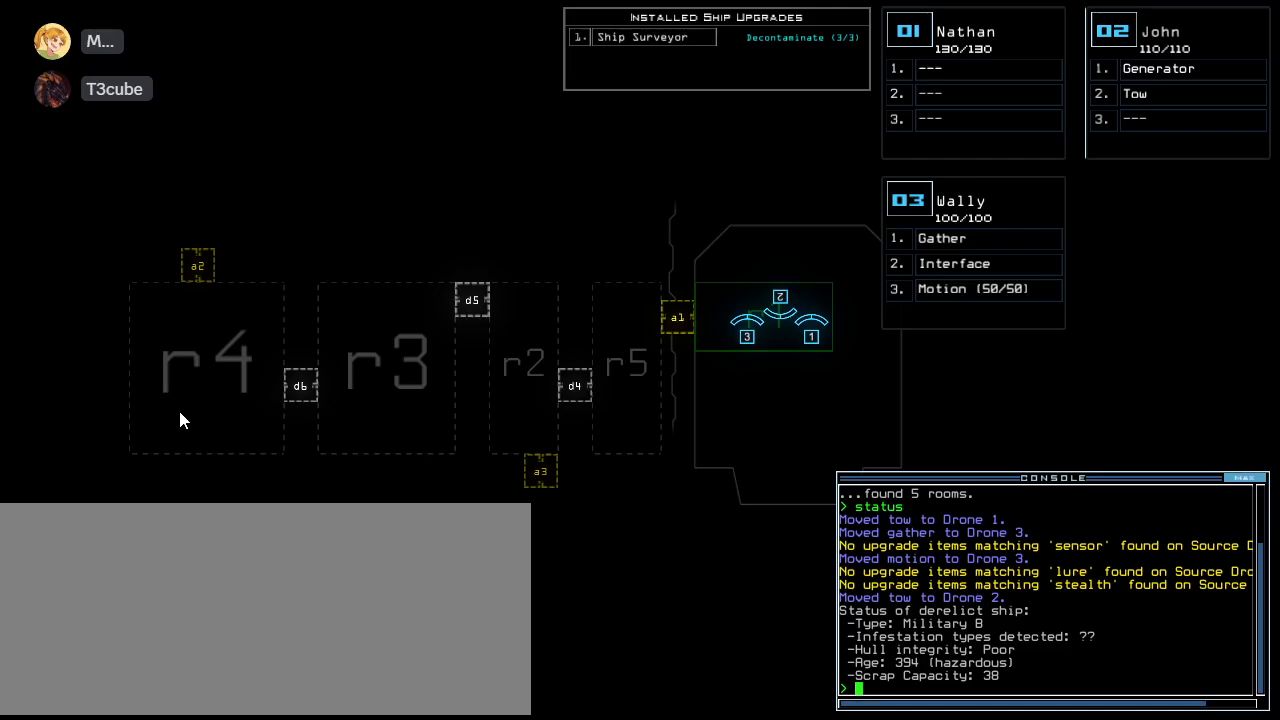
{"keys": [], "events": [[280, "left", "down"], [420, "left", "up"]]}
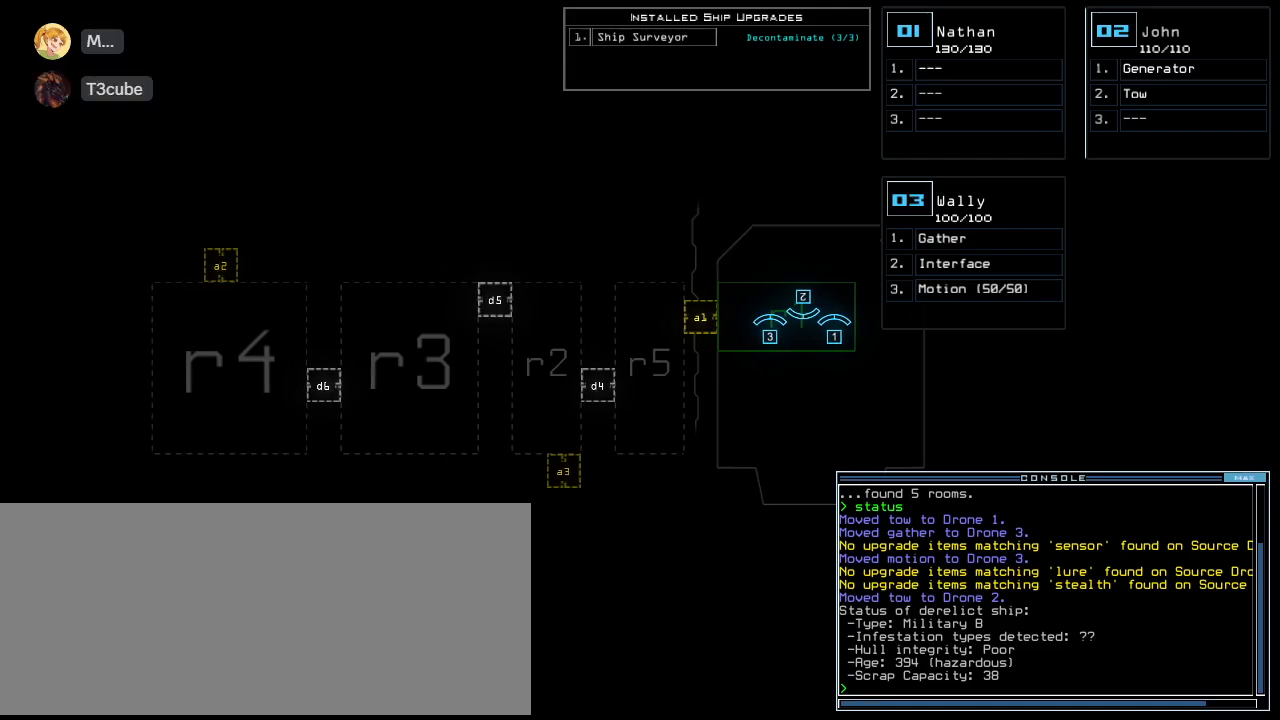
{"keys": [], "events": []}
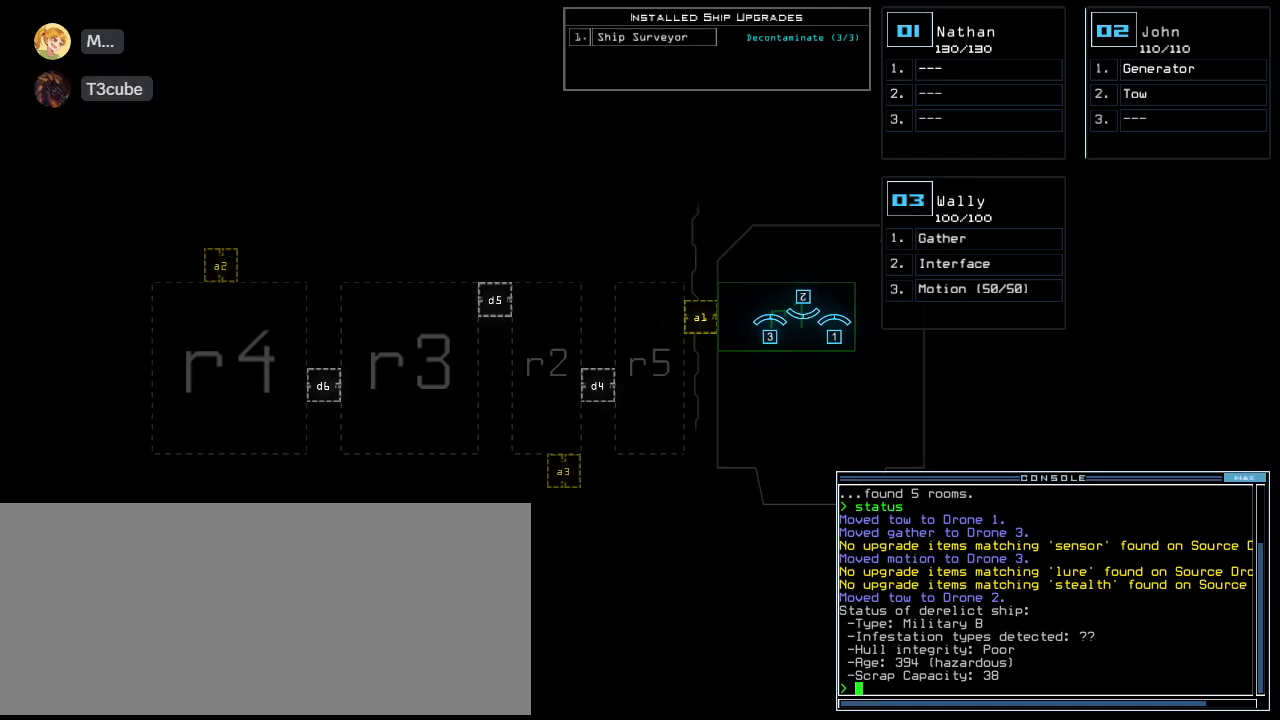
{"keys": [], "events": []}
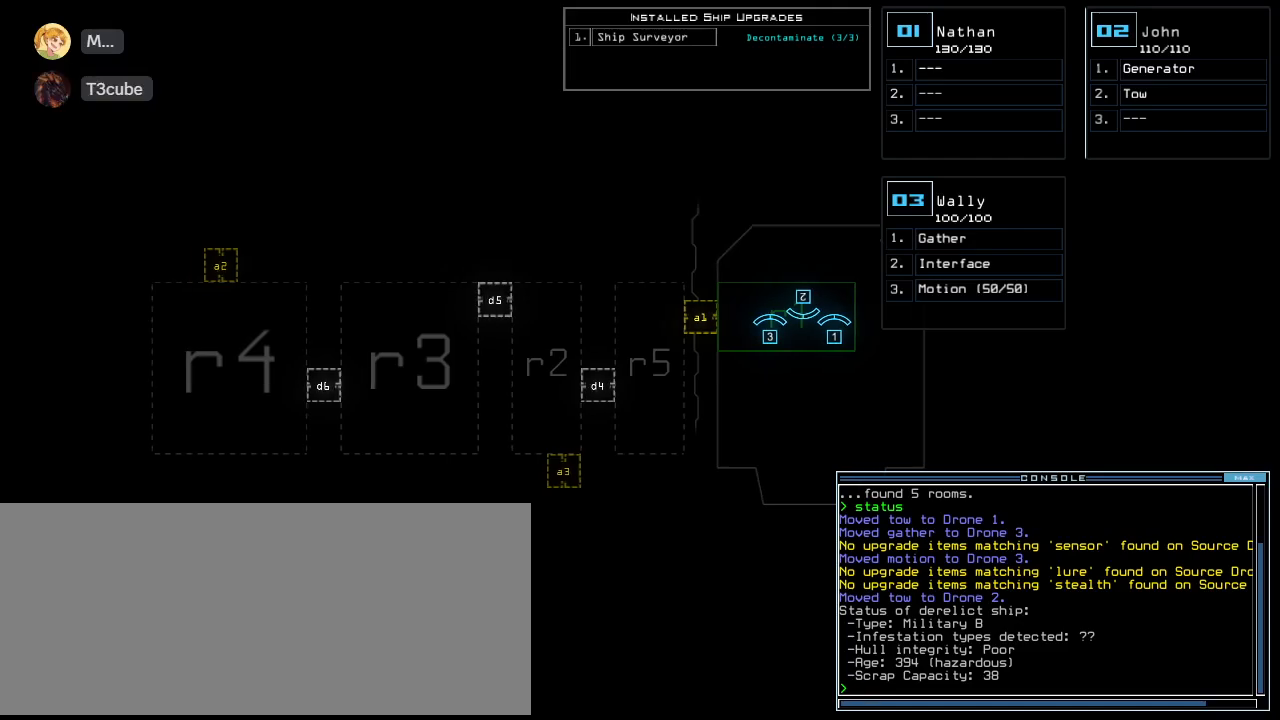
{"keys": [], "events": []}
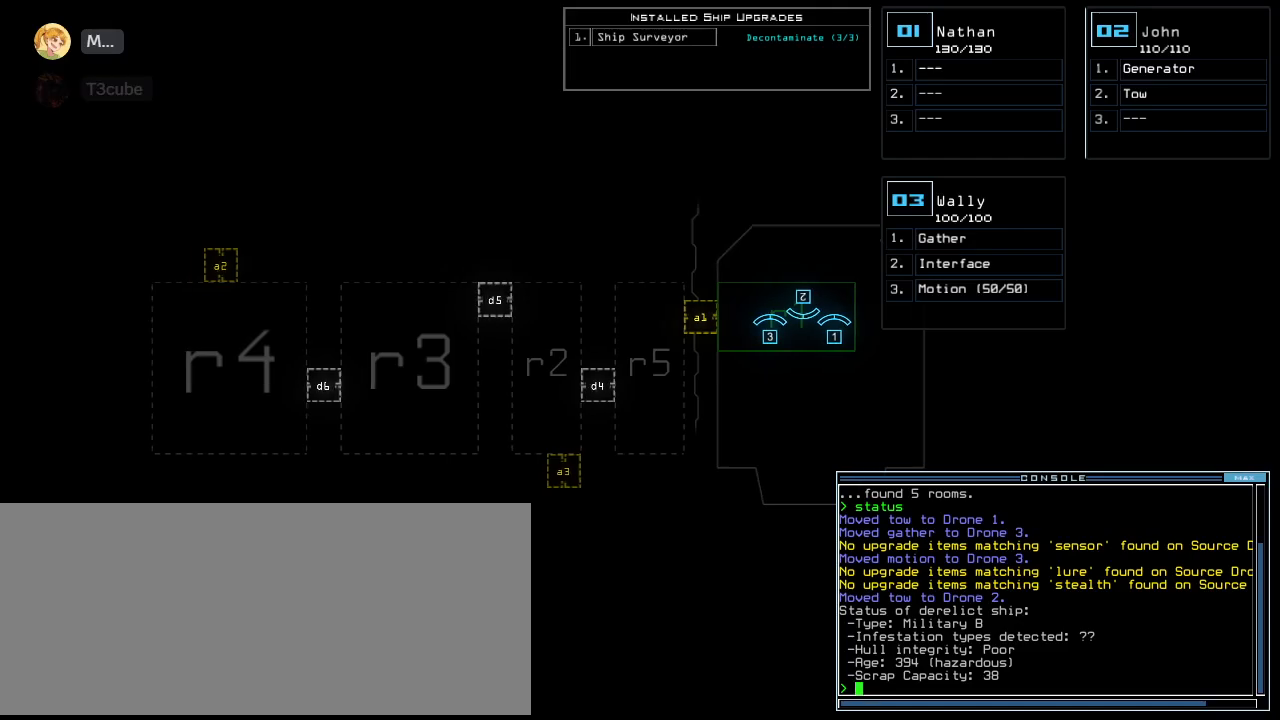
{"keys": [], "events": []}
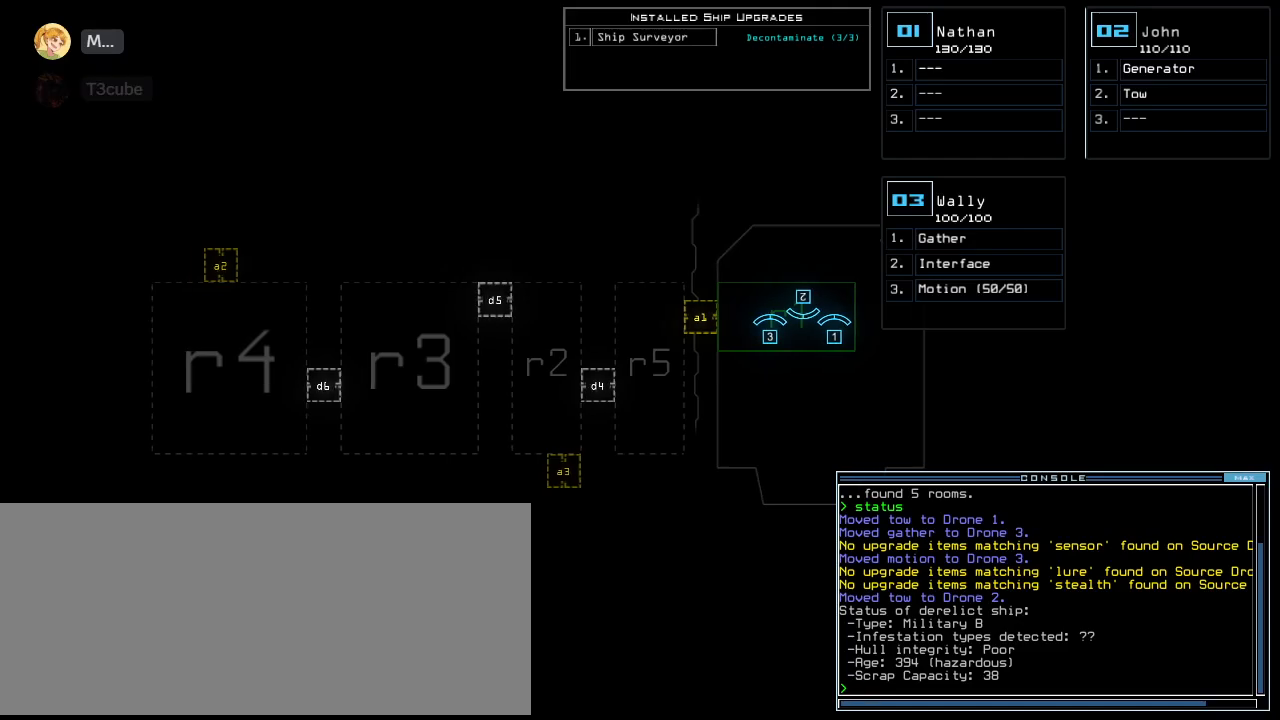
{"keys": [], "events": []}
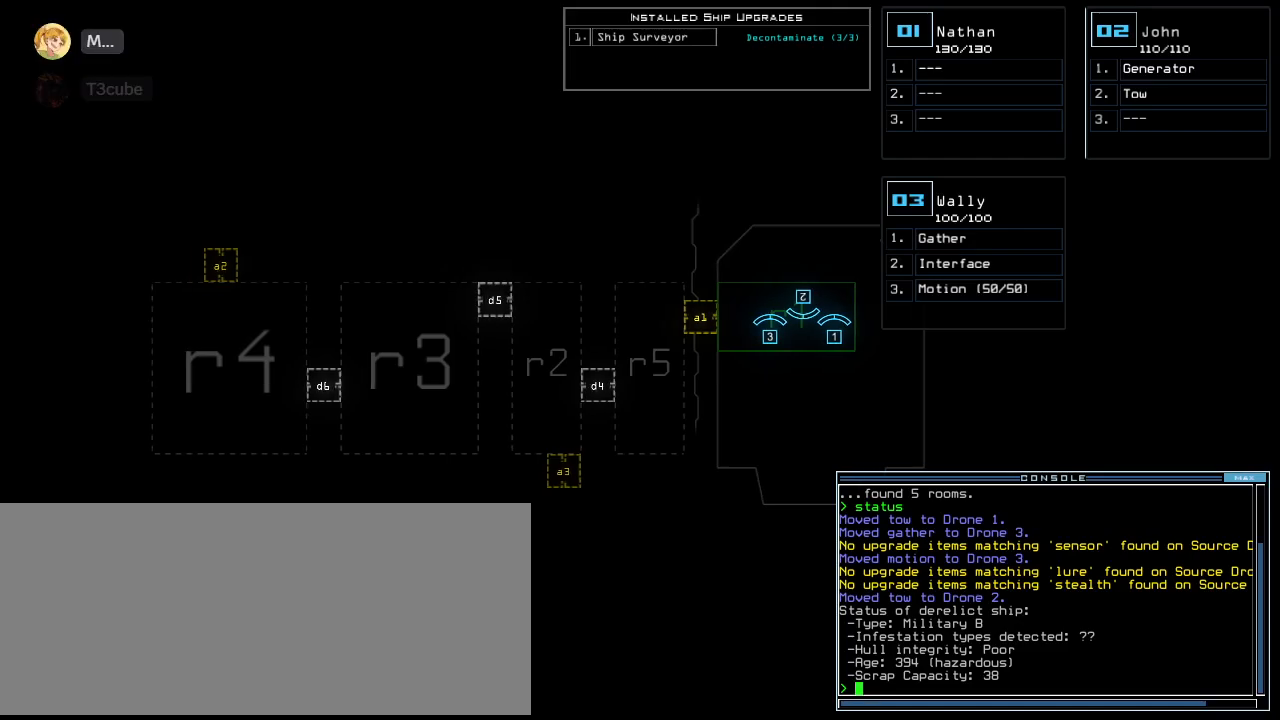
{"keys": [], "events": []}
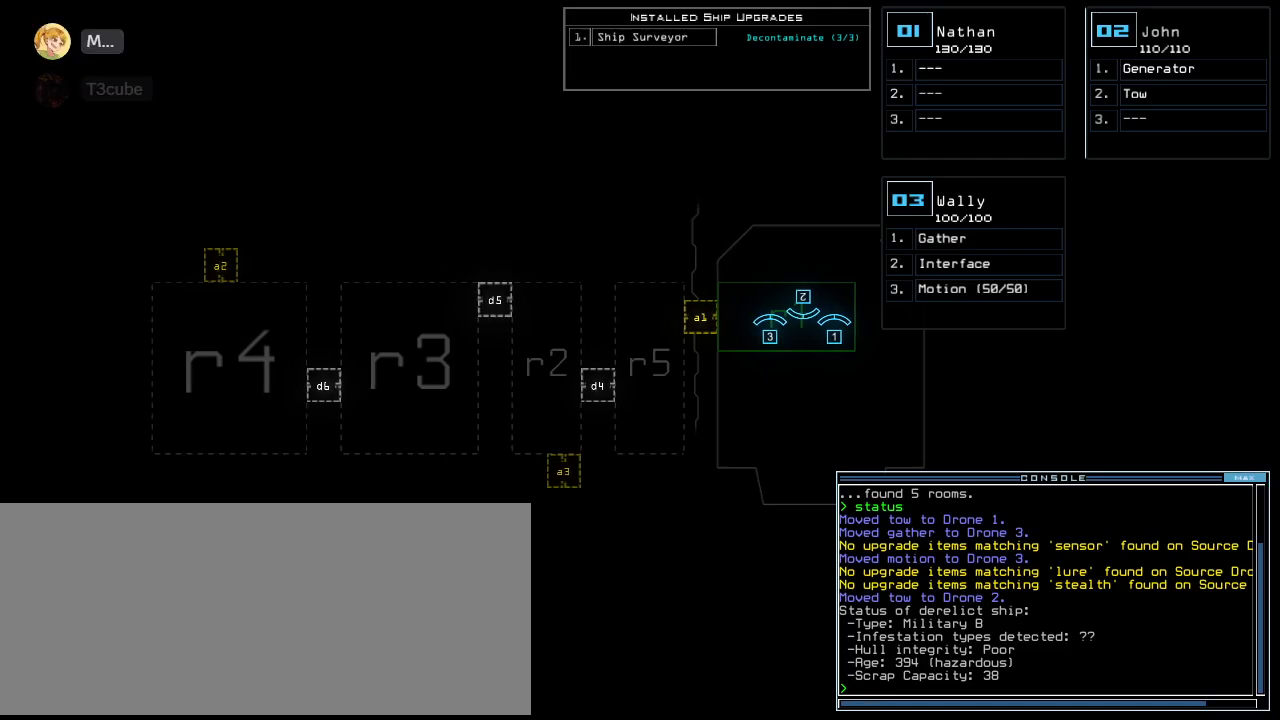
{"keys": [], "events": [[340, "right", "down"], [440, "right", "up"]]}